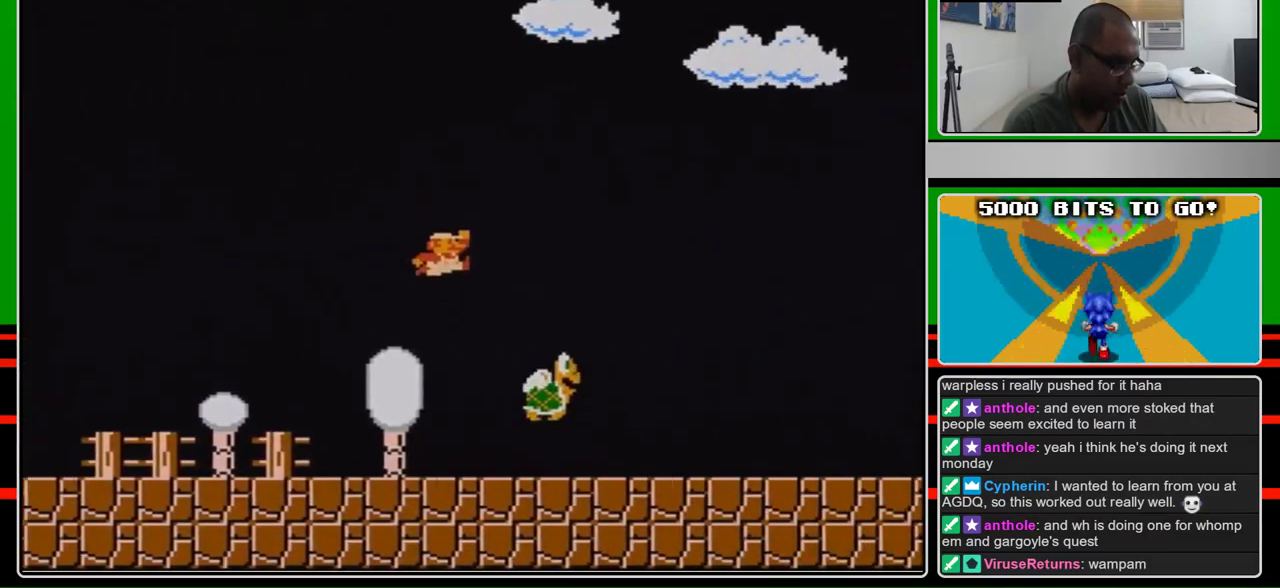
Gameplay with a controller (Nintendo layout); each line is a JSON object with the inputs held at the frame after it. "events" lists button and stick changes between this image and that frame as [ms after this image, input, new state], when the widget could be followed in between. Not read: L3 R3.
{"buttons": ["B", "DPAD_RIGHT"], "events": [[133, "A", "up"], [233, "B", "up"], [300, "B", "down"]]}
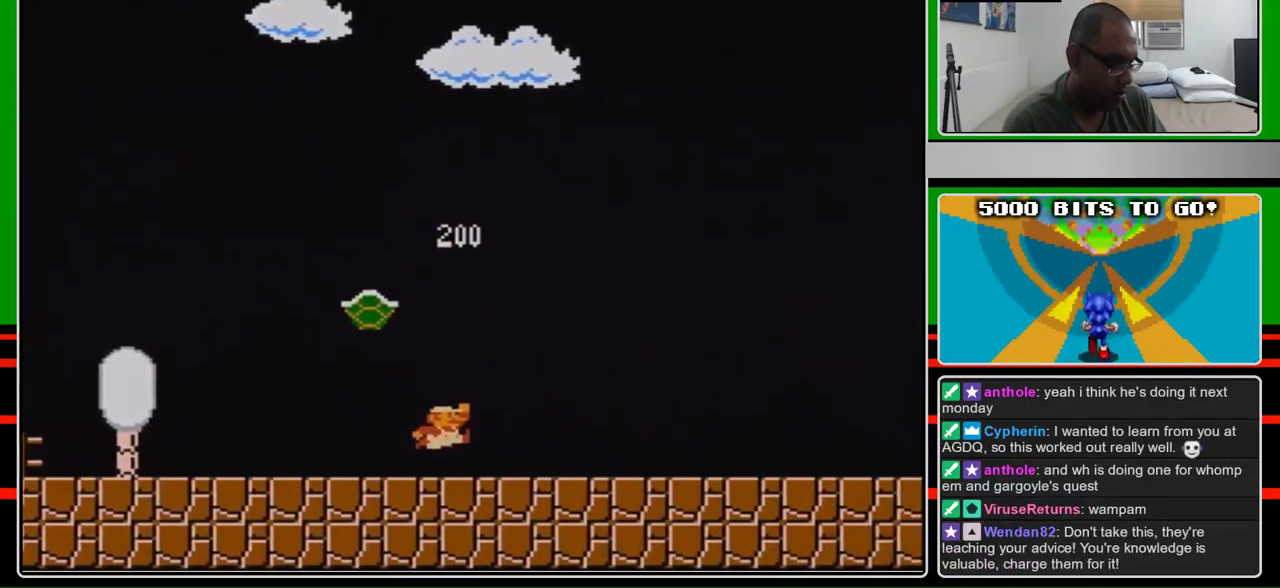
{"buttons": ["B", "DPAD_RIGHT"], "events": []}
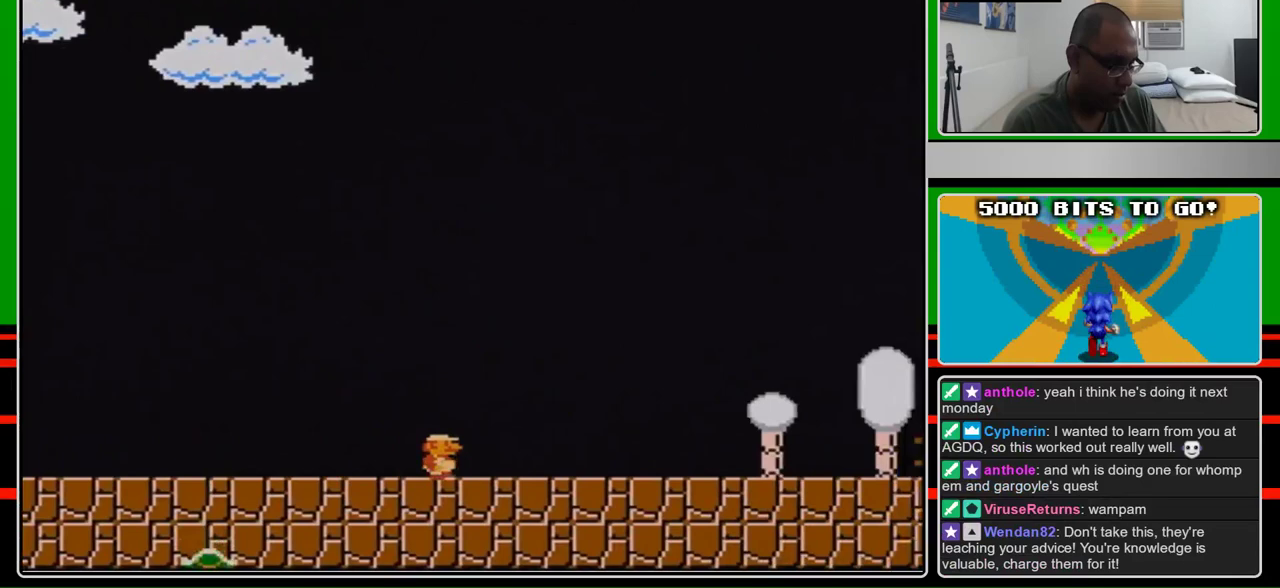
{"buttons": ["B", "DPAD_RIGHT"], "events": []}
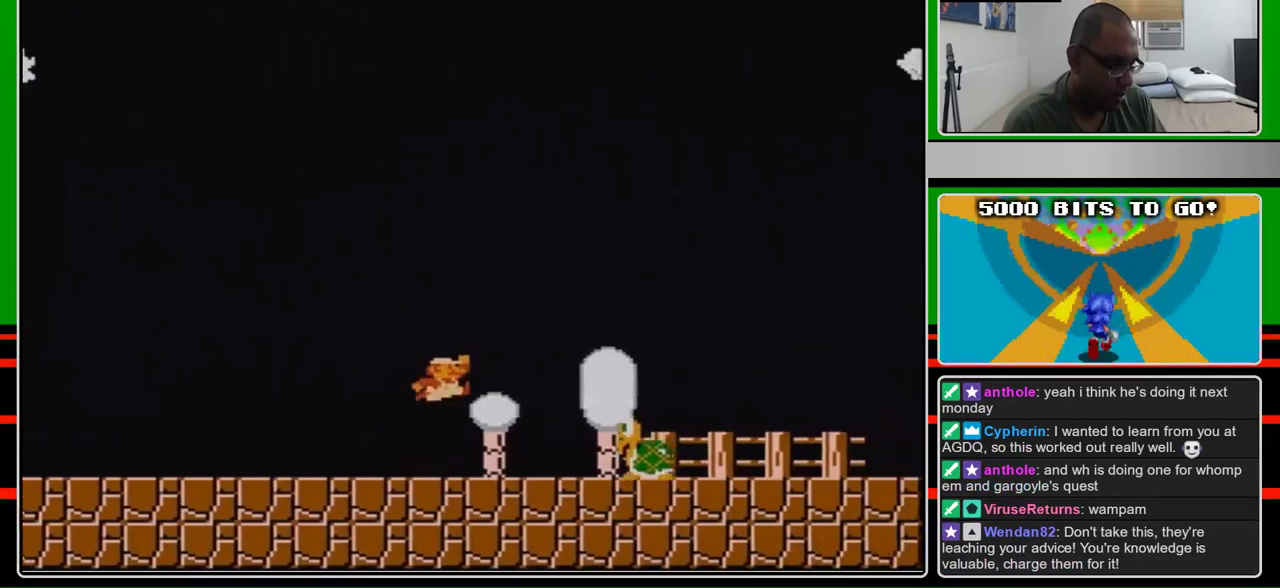
{"buttons": ["B", "DPAD_RIGHT"], "events": [[167, "A", "down"], [333, "A", "up"]]}
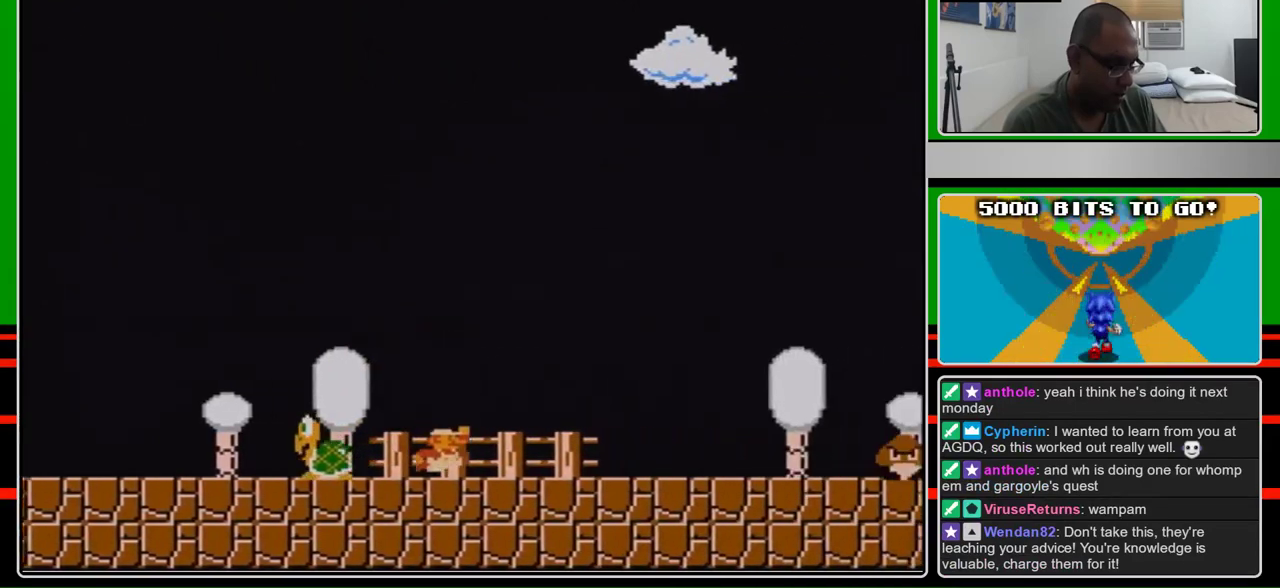
{"buttons": ["A", "B", "DPAD_RIGHT"], "events": [[500, "A", "down"]]}
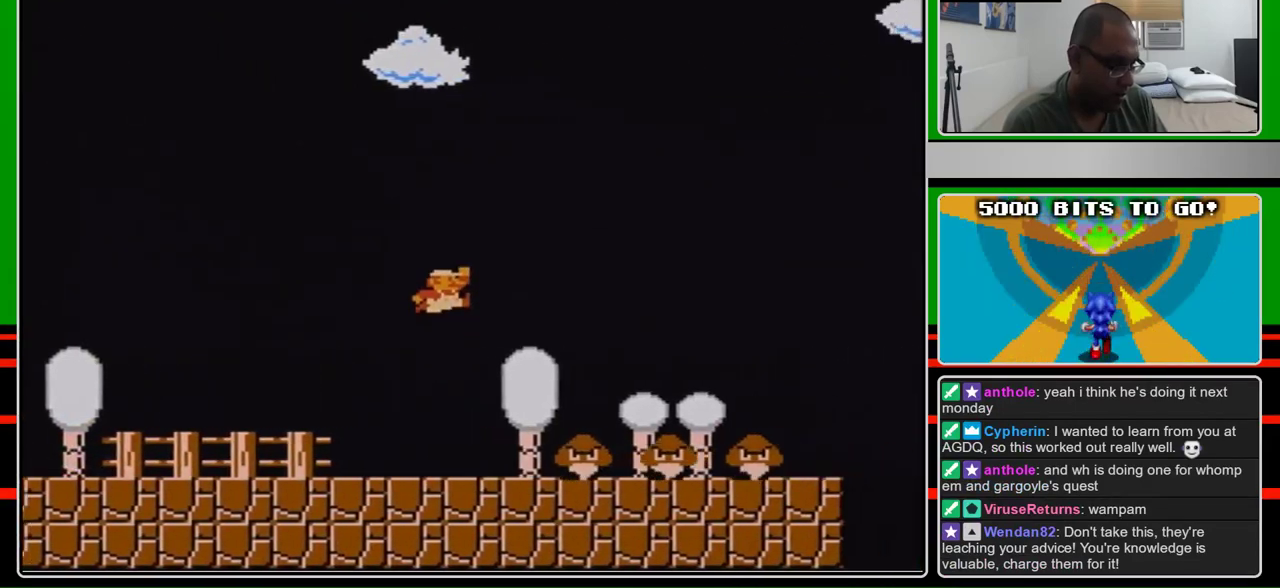
{"buttons": ["B", "DPAD_RIGHT"], "events": [[467, "A", "up"]]}
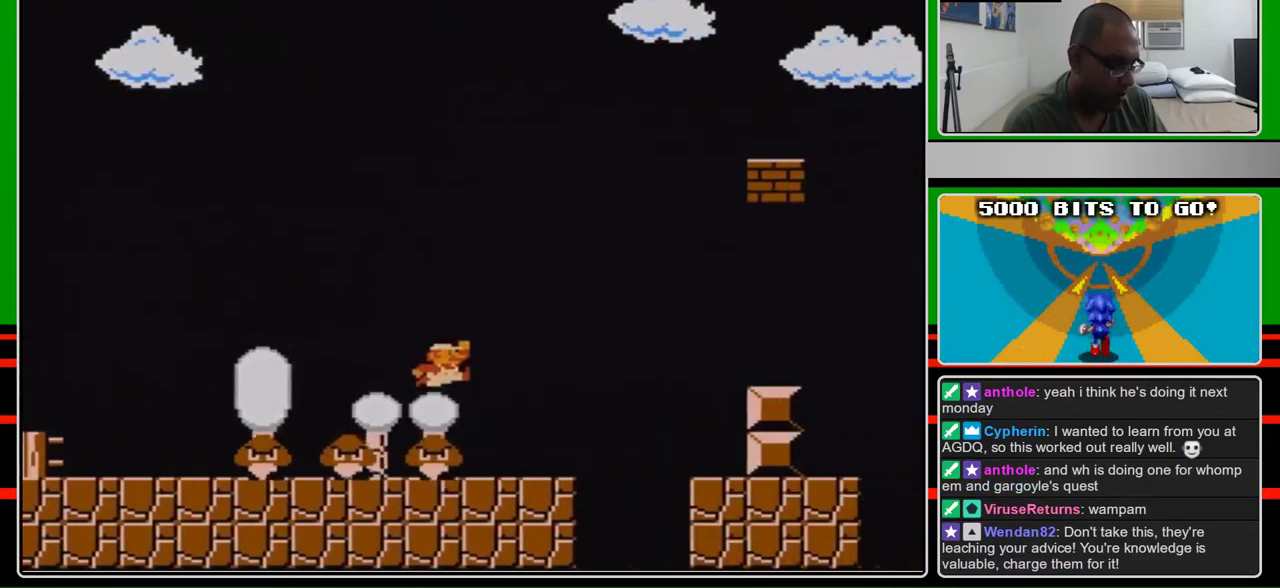
{"buttons": ["A", "B", "DPAD_RIGHT"], "events": [[433, "A", "down"]]}
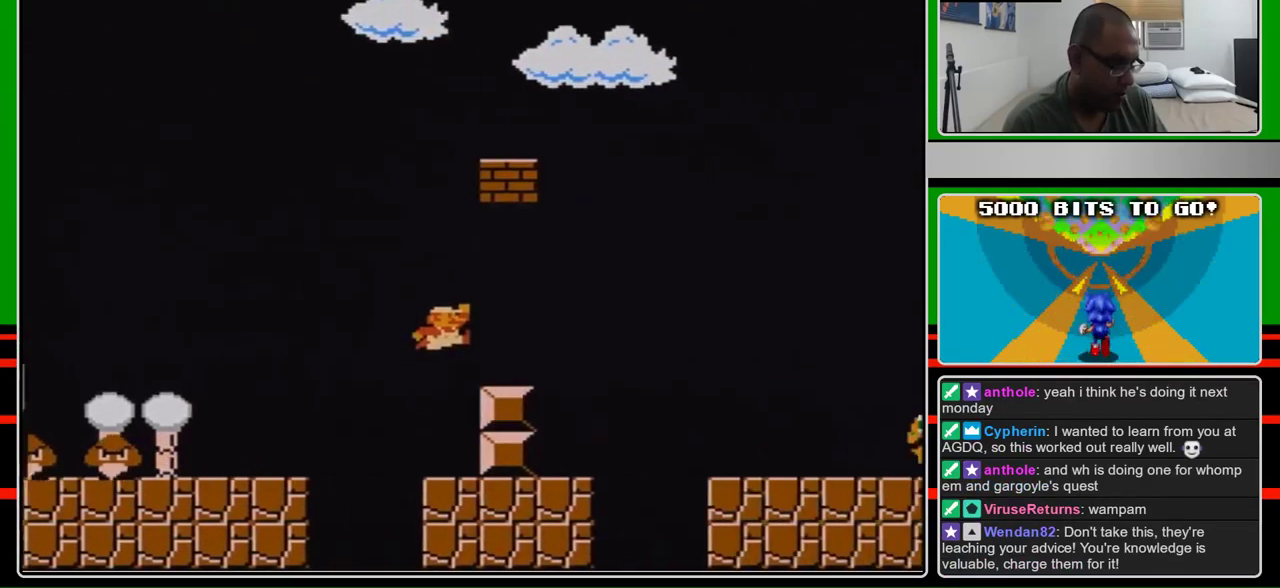
{"buttons": ["A", "B", "DPAD_RIGHT"], "events": [[67, "A", "up"], [367, "A", "down"]]}
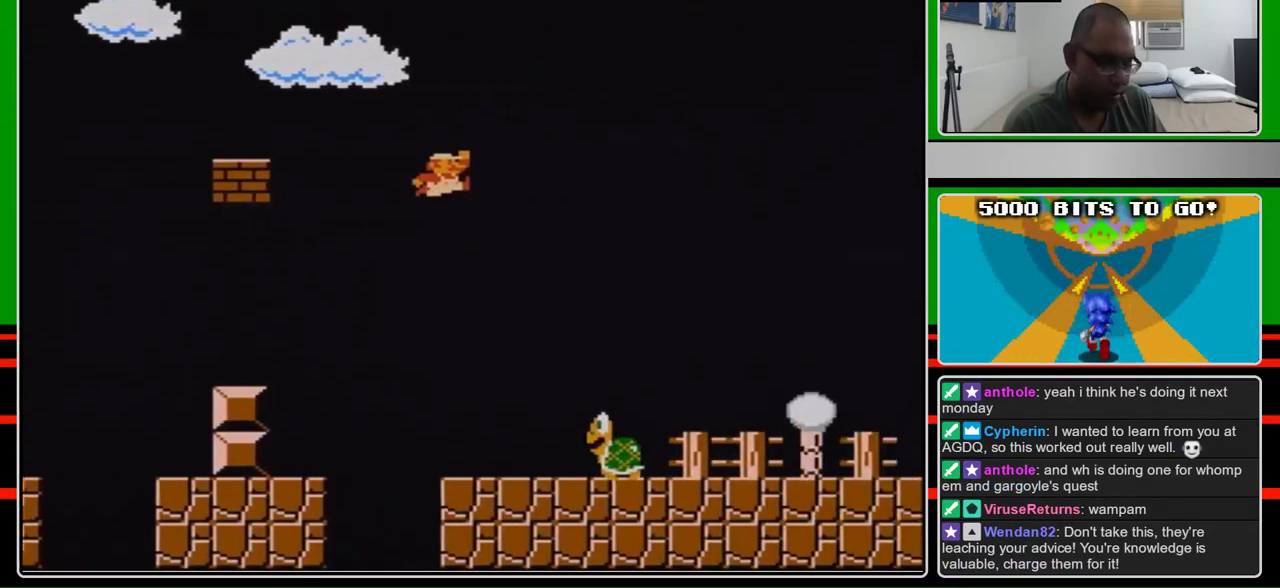
{"buttons": ["B", "DPAD_RIGHT"], "events": [[133, "A", "up"]]}
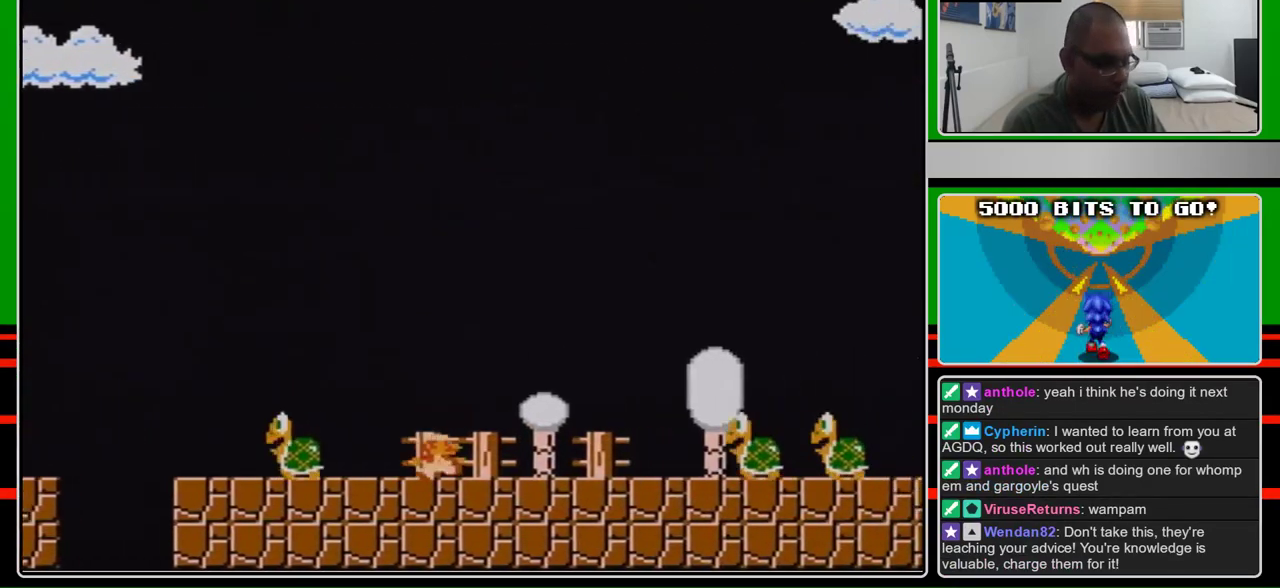
{"buttons": ["A", "B", "DPAD_RIGHT"], "events": [[433, "A", "down"]]}
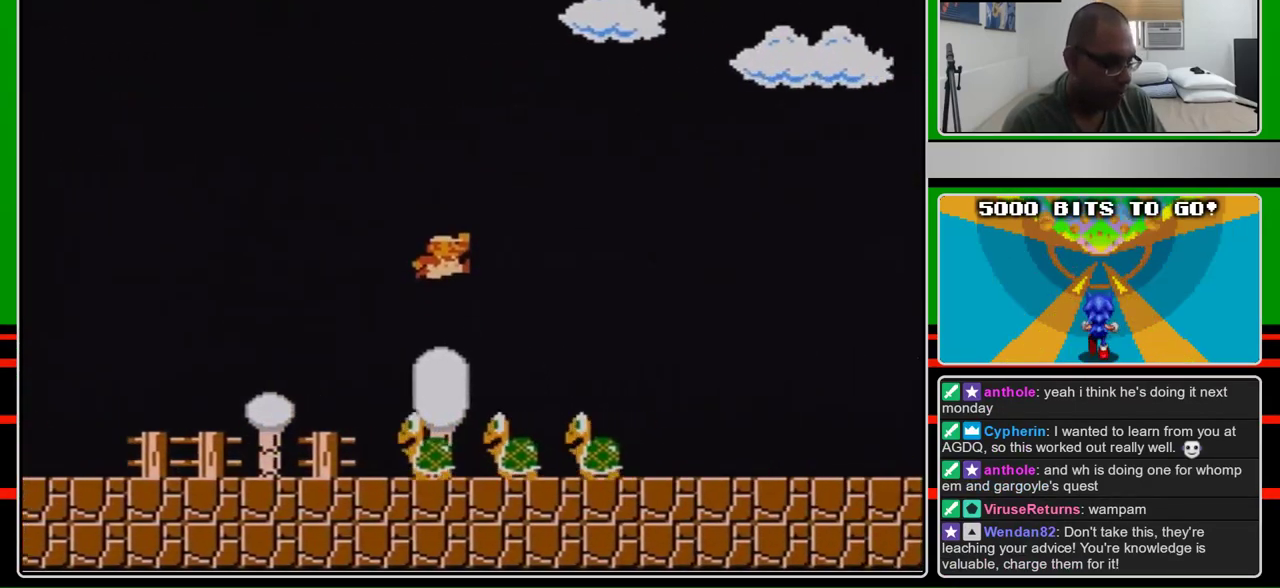
{"buttons": ["B", "DPAD_RIGHT"], "events": [[267, "A", "up"]]}
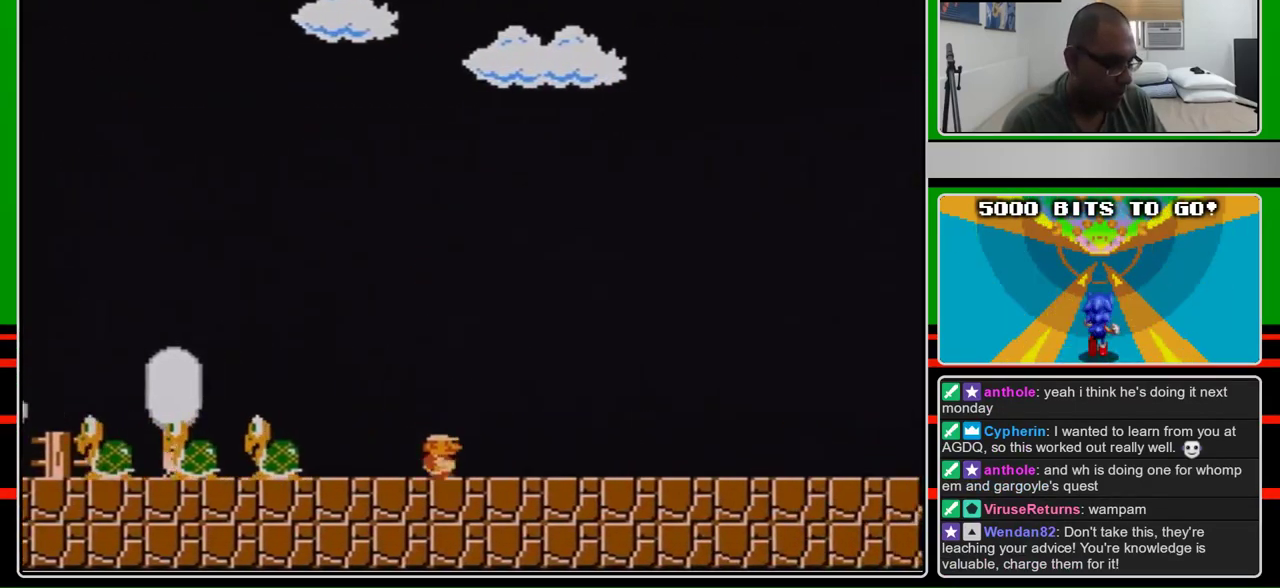
{"buttons": ["A", "B", "DPAD_RIGHT"], "events": [[433, "A", "down"]]}
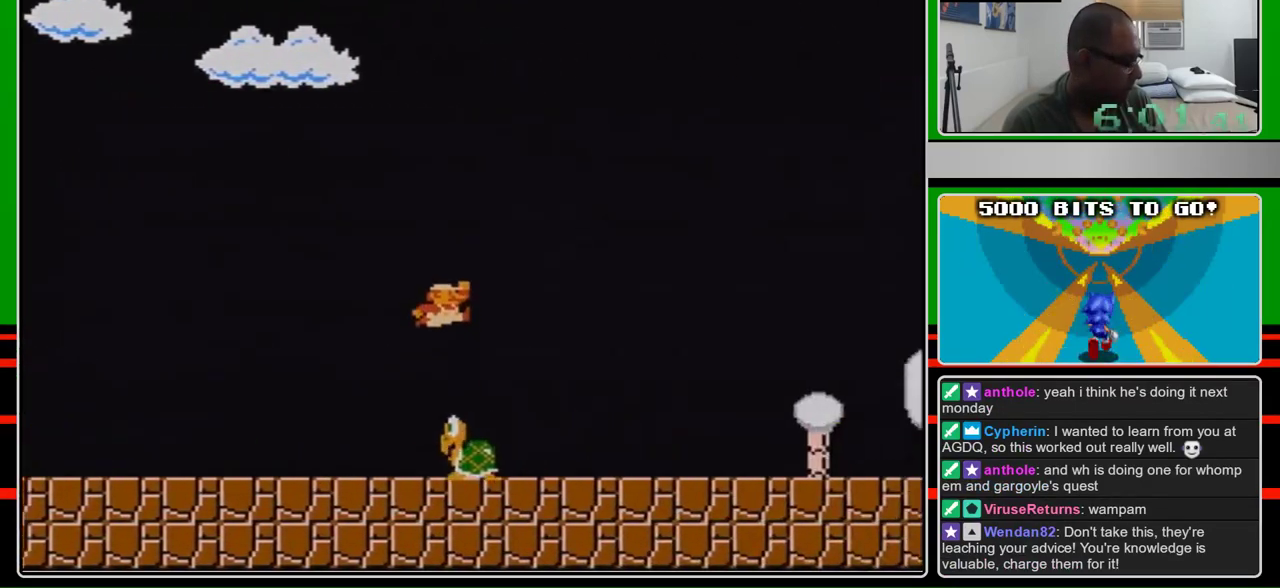
{"buttons": ["B", "DPAD_RIGHT"], "events": [[100, "A", "up"]]}
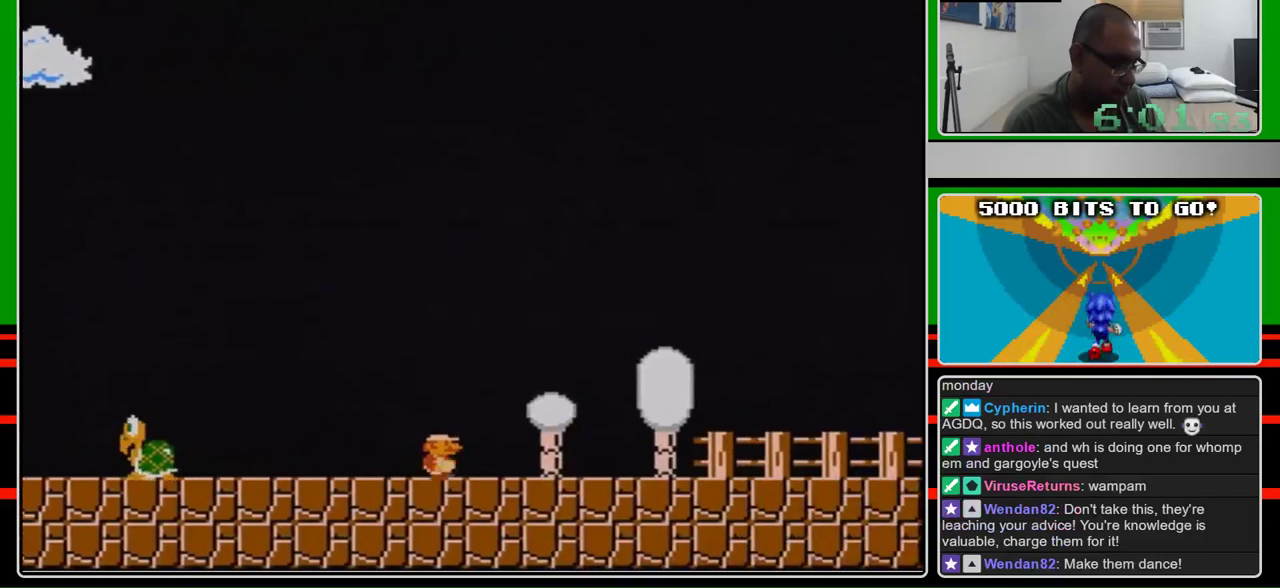
{"buttons": ["B", "DPAD_RIGHT"], "events": []}
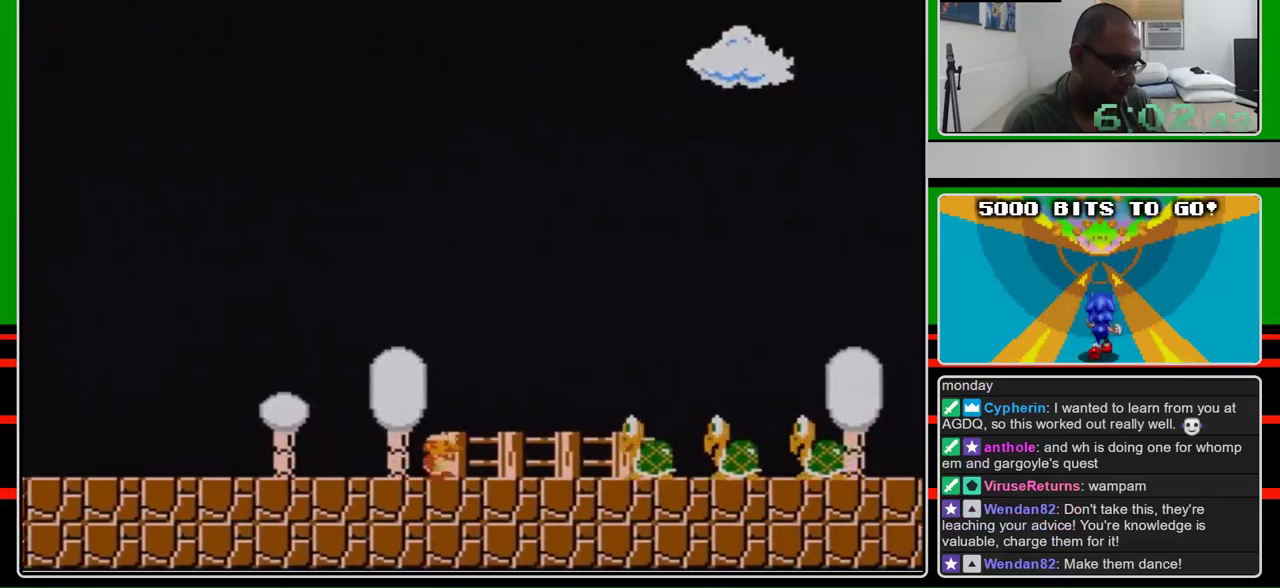
{"buttons": ["A", "B", "DPAD_RIGHT"], "events": [[267, "A", "down"]]}
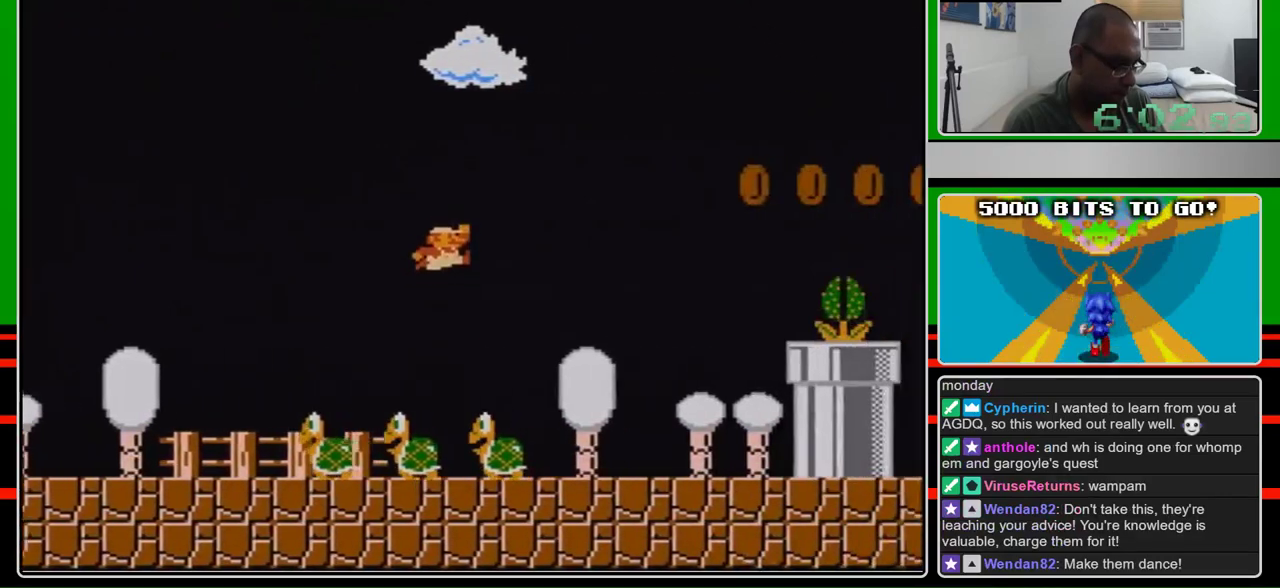
{"buttons": ["B", "DPAD_RIGHT"], "events": [[133, "A", "up"]]}
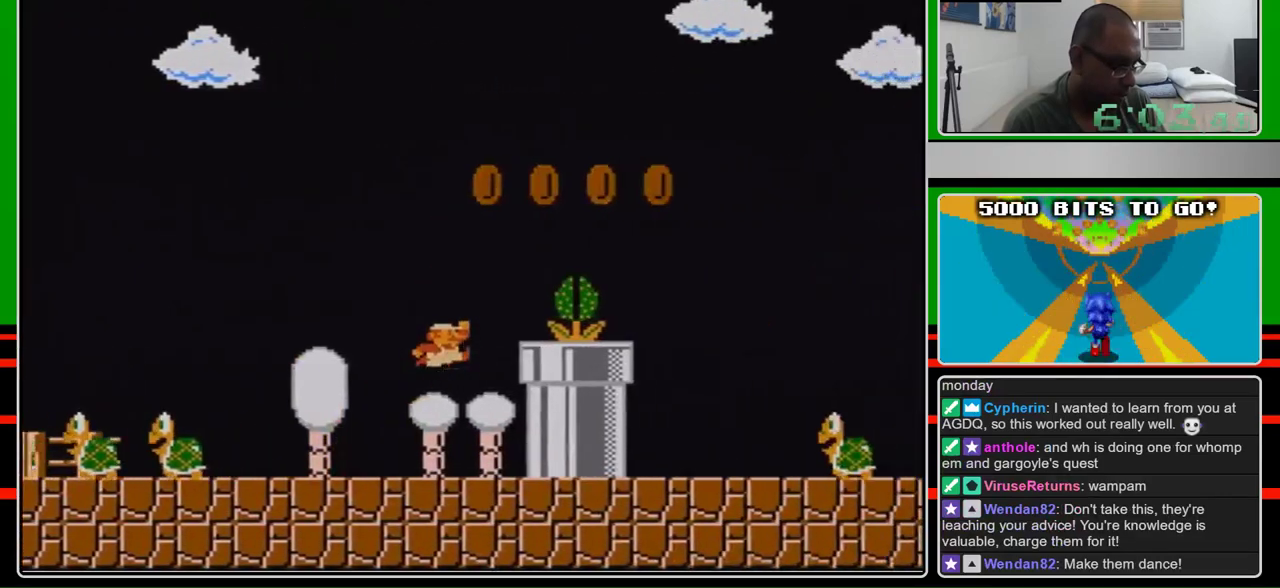
{"buttons": ["A", "B", "DPAD_RIGHT"], "events": [[100, "A", "down"], [133, "B", "up"], [300, "B", "down"]]}
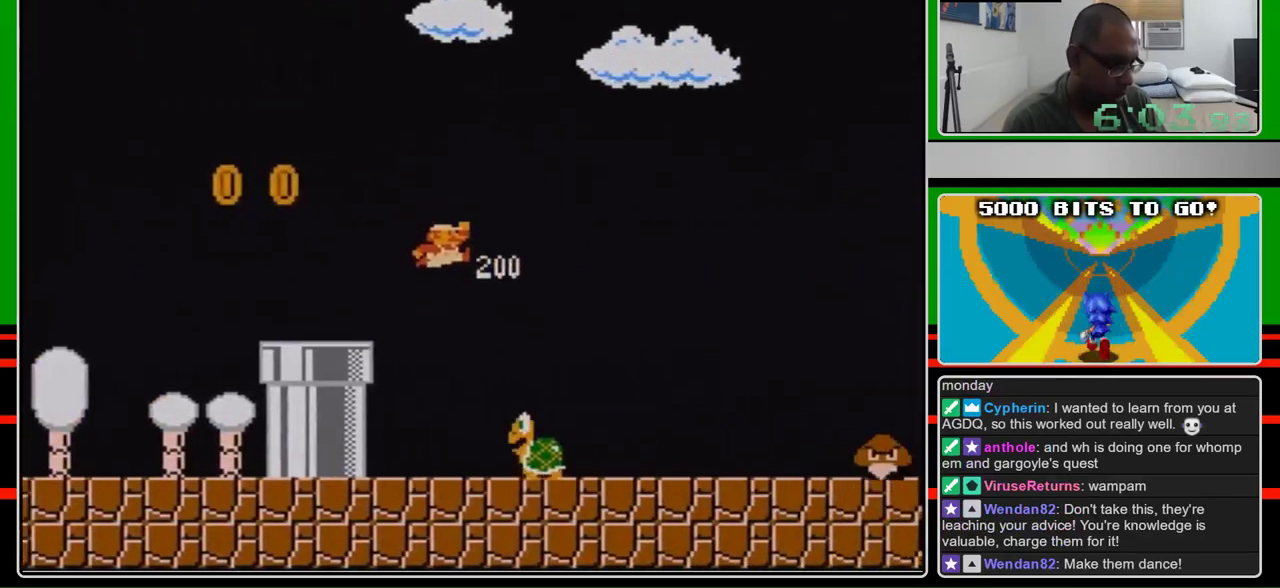
{"buttons": ["B", "DPAD_RIGHT"], "events": [[233, "A", "up"]]}
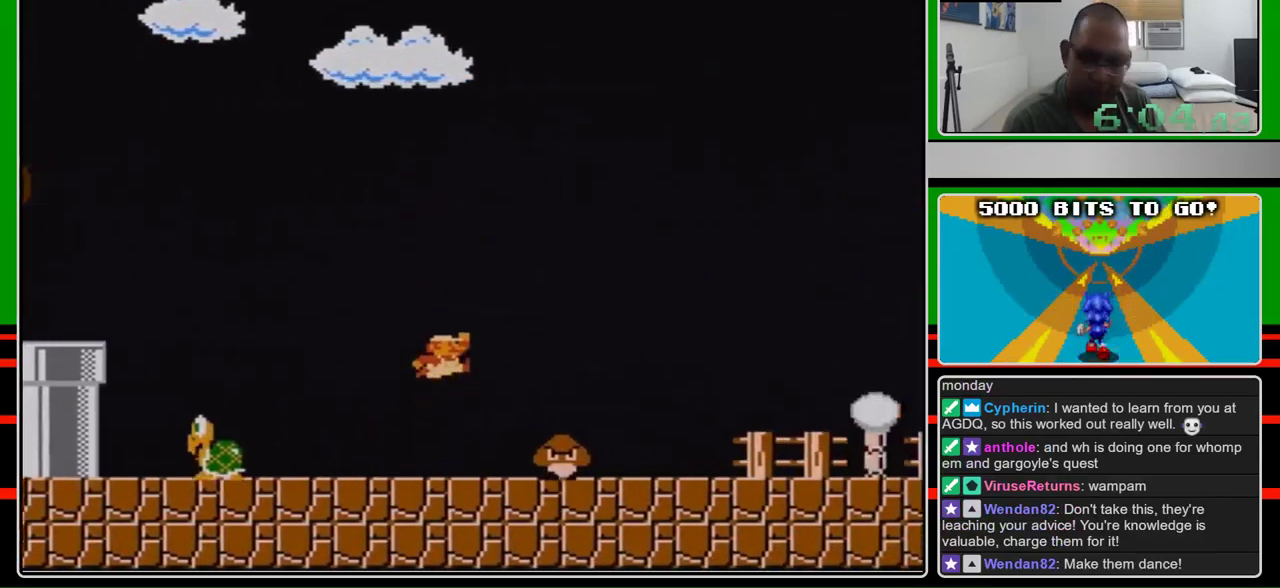
{"buttons": ["B", "DPAD_RIGHT"], "events": [[100, "A", "down"], [267, "A", "up"]]}
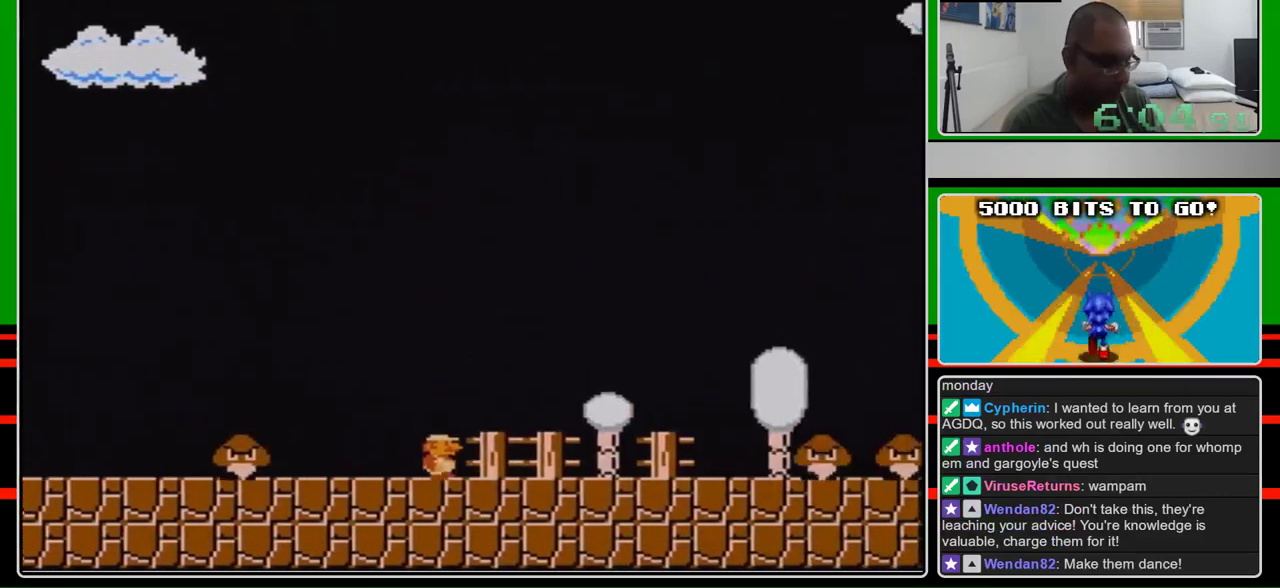
{"buttons": ["A", "B", "DPAD_RIGHT"], "events": [[467, "A", "down"]]}
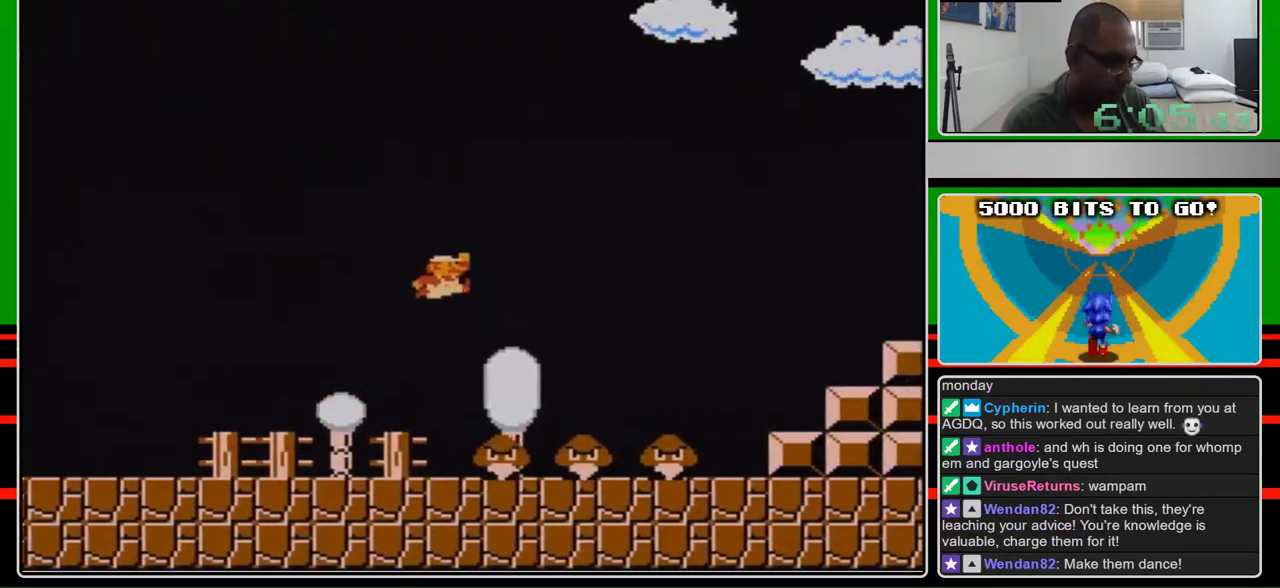
{"buttons": ["B", "DPAD_RIGHT"], "events": [[267, "A", "up"]]}
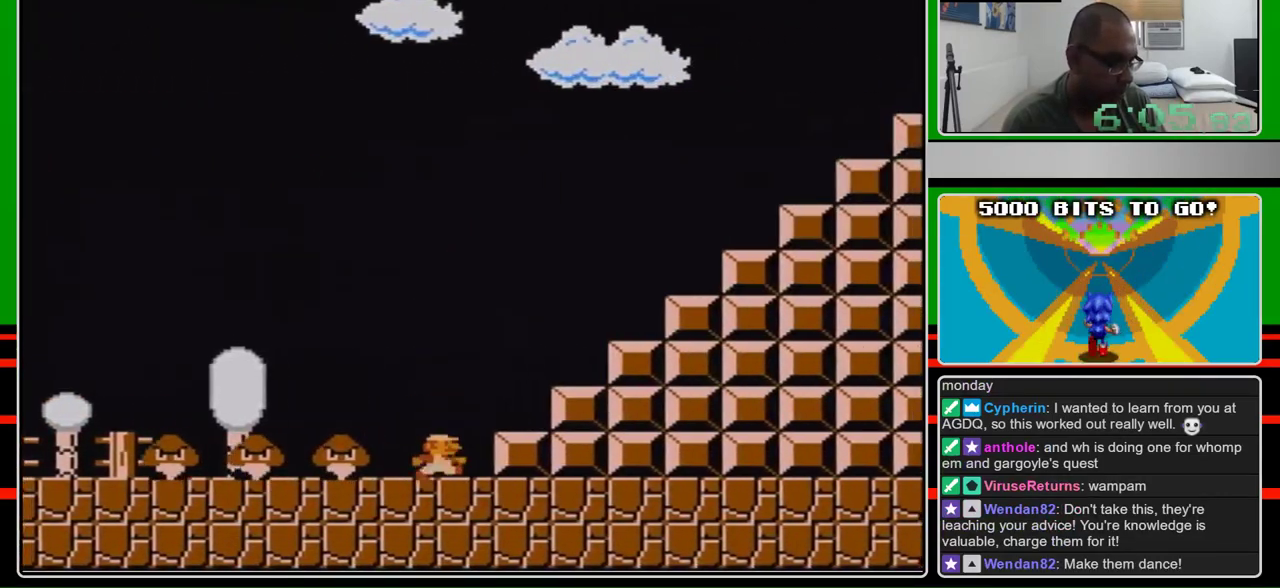
{"buttons": ["A", "B", "DPAD_RIGHT"], "events": [[233, "A", "down"]]}
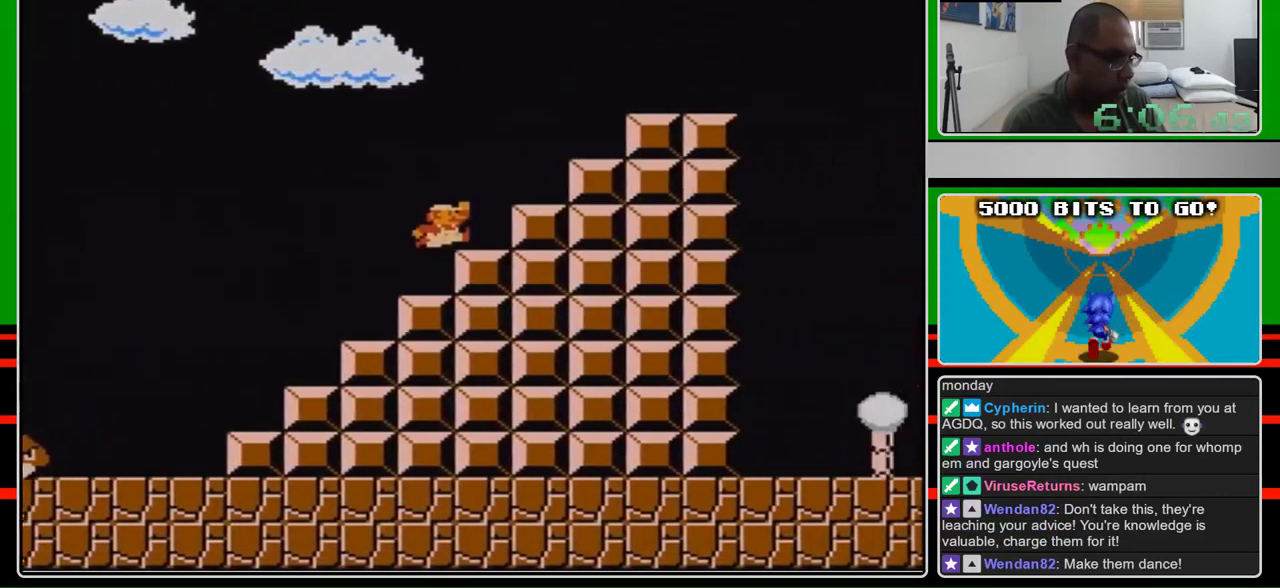
{"buttons": ["B", "DPAD_RIGHT"], "events": [[233, "A", "up"], [333, "A", "down"], [500, "A", "up"]]}
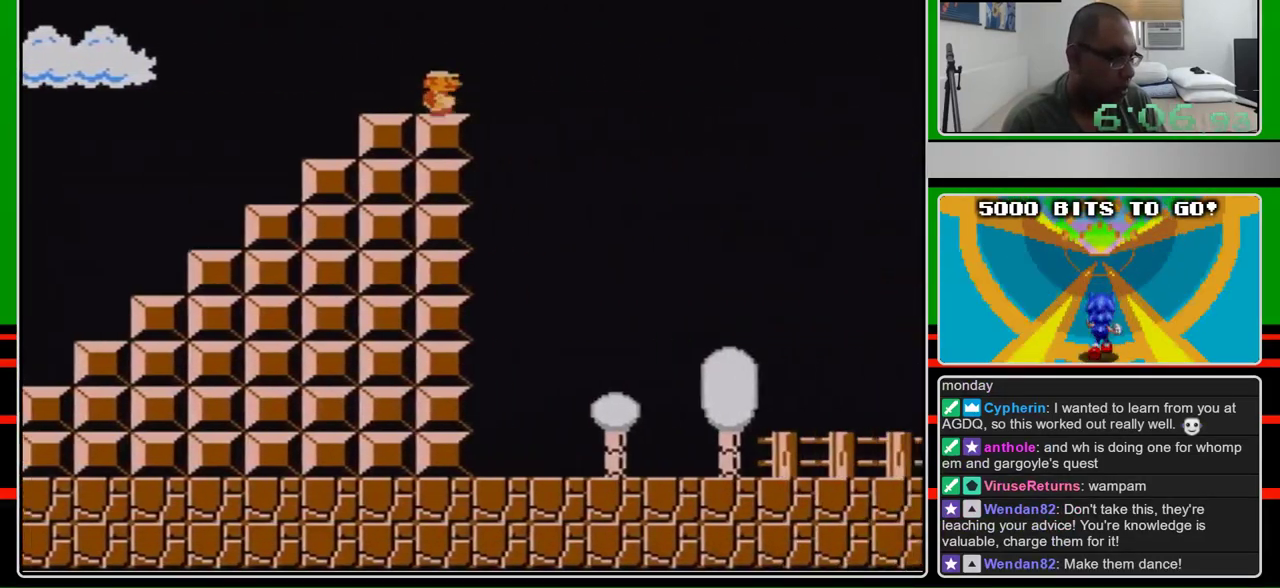
{"buttons": ["A", "B", "DPAD_RIGHT"], "events": [[333, "A", "down"]]}
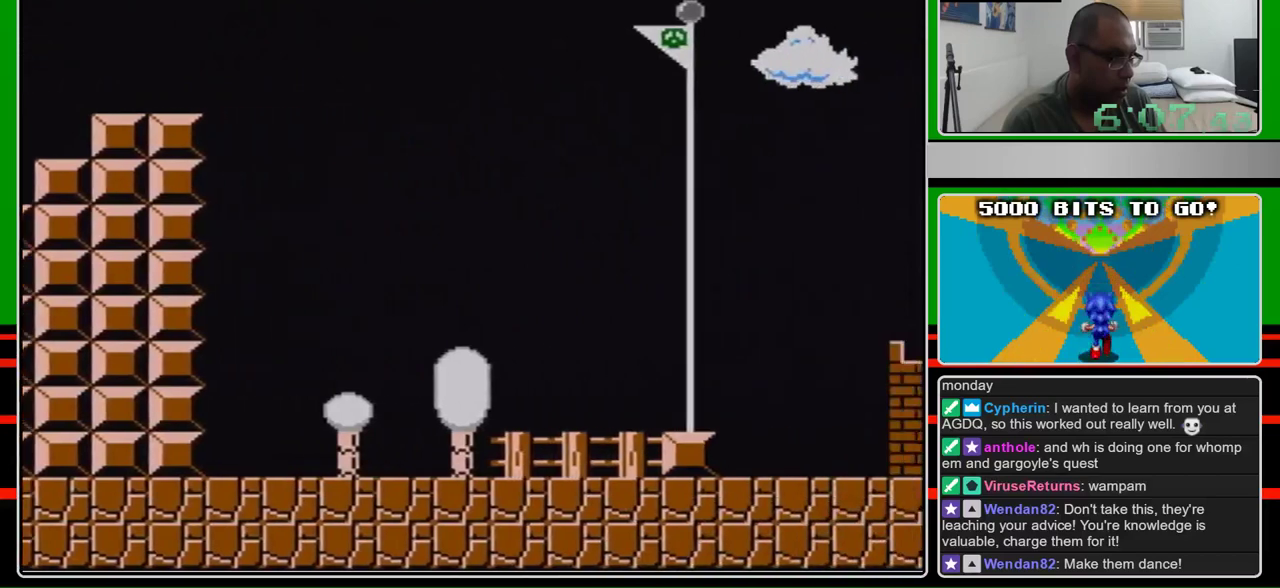
{"buttons": ["A", "B", "DPAD_RIGHT"], "events": []}
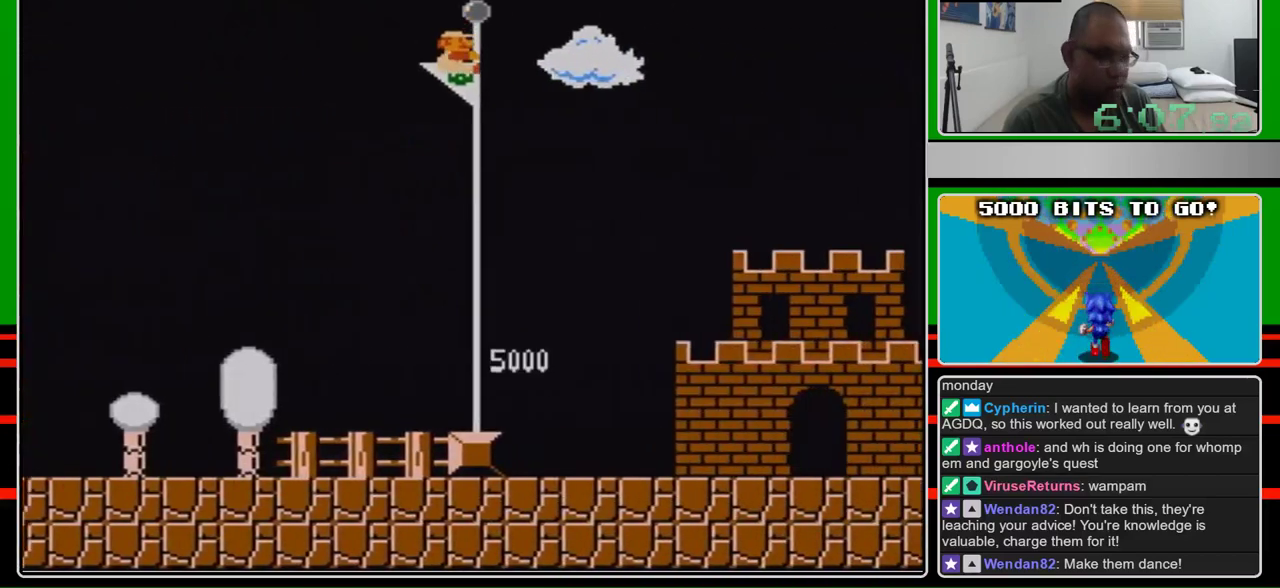
{"buttons": ["DPAD_RIGHT"], "events": [[400, "A", "up"], [500, "B", "up"]]}
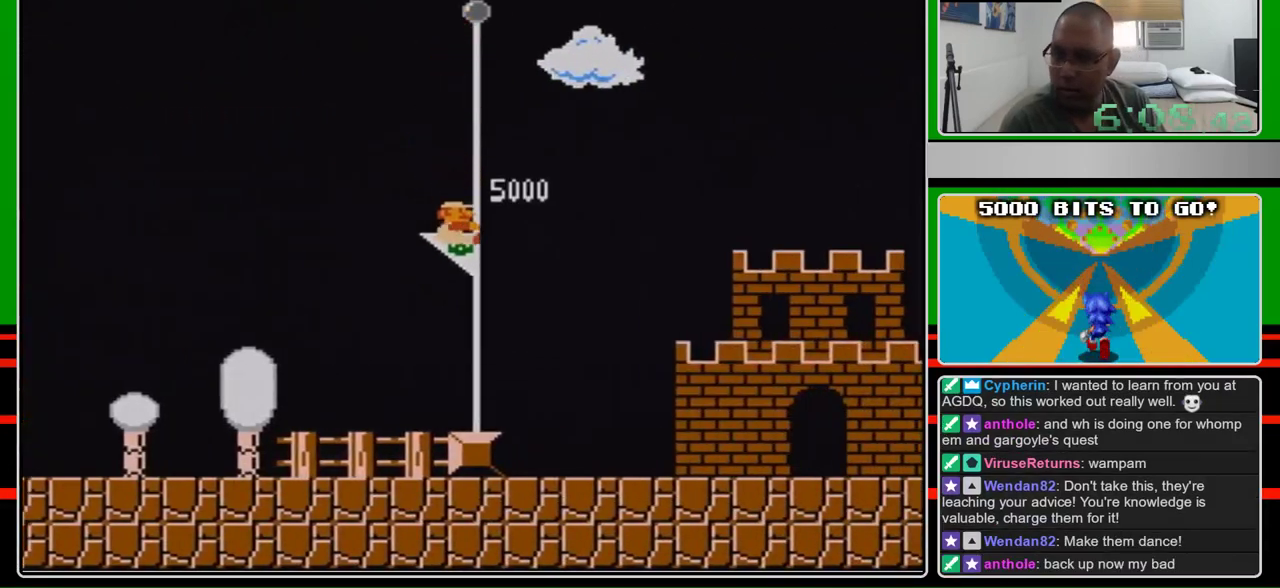
{"buttons": [], "events": [[100, "DPAD_RIGHT", "up"]]}